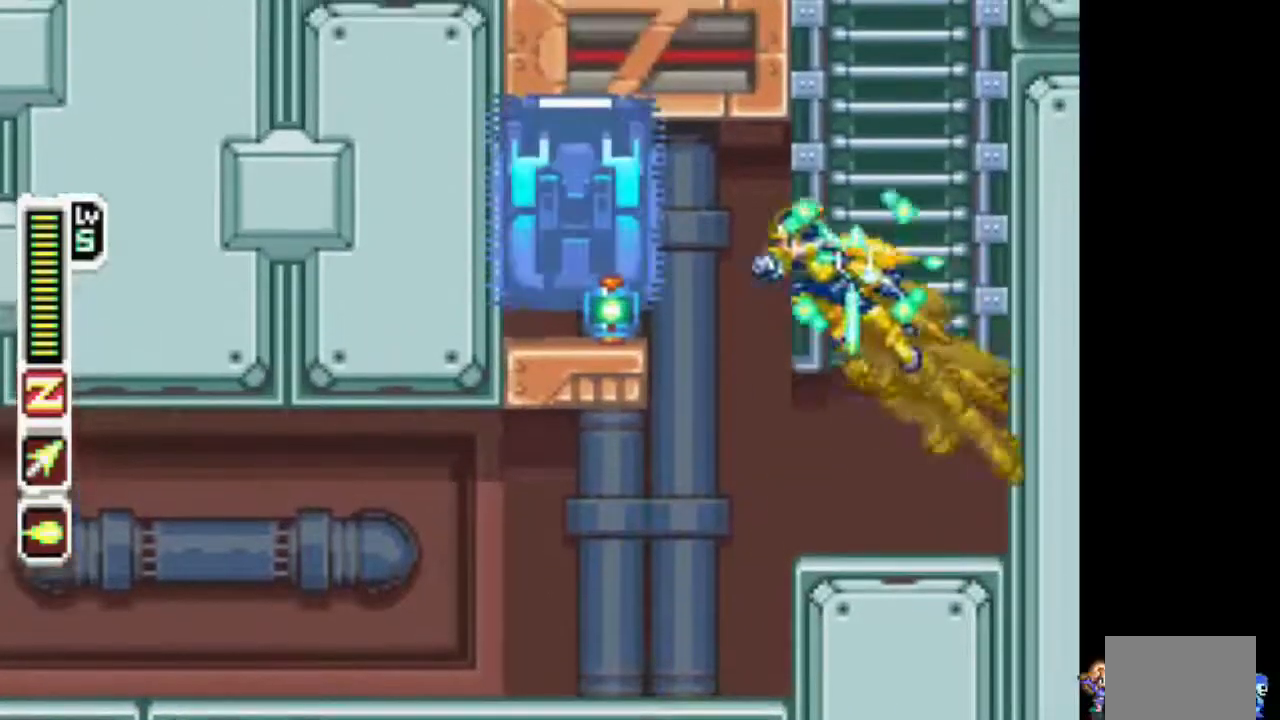
Gameplay with a controller (PlayStation layout); each line is a JSON object with the inputs held at the frame after it (dt_ms = milliseconds from this image to that frame). "events" lists button and stick changes between this image and that frame as [ms after this image, input, new state], when the widget could be followed in between. Not read: L3 R3.
{"dt_ms": 500, "buttons": ["CIRCLE", "TRIANGLE", "DPAD_RIGHT"]}
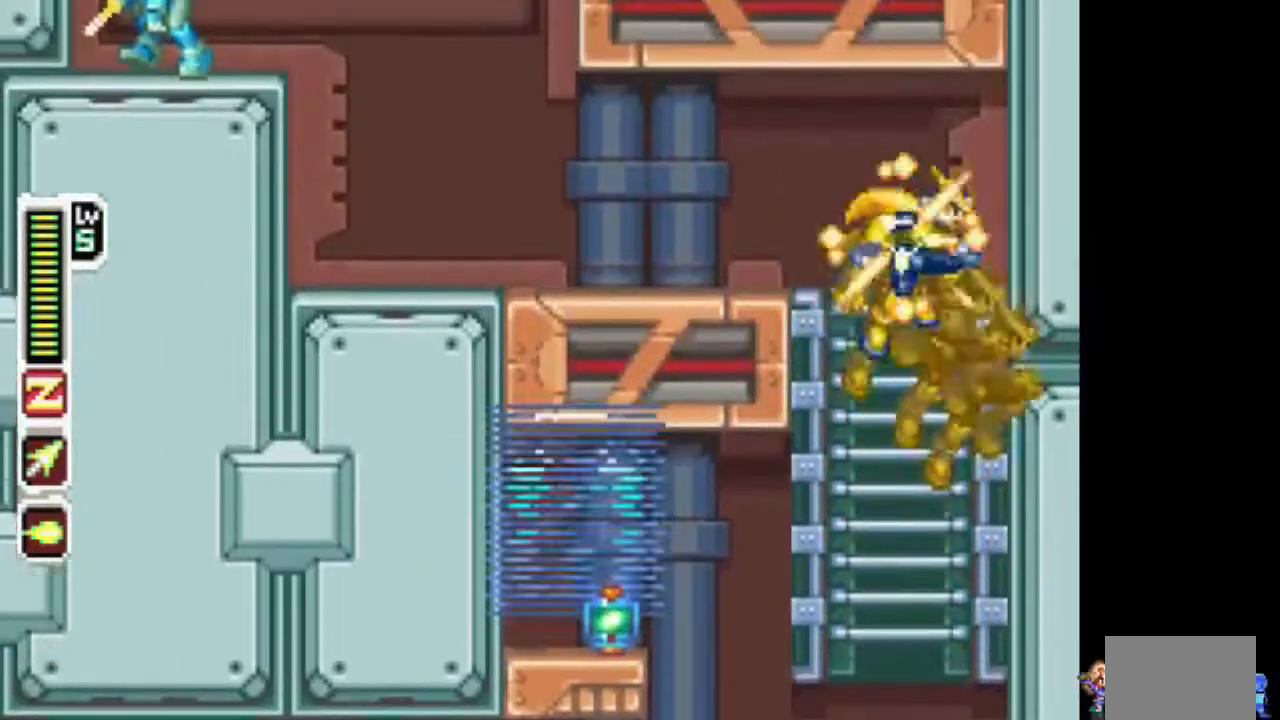
{"dt_ms": 500, "buttons": ["TRIANGLE", "DPAD_LEFT"], "events": [[33, "CIRCLE", "up"], [133, "CIRCLE", "down"], [233, "CIRCLE", "up"], [233, "DPAD_LEFT", "down"], [233, "DPAD_RIGHT", "up"], [233, "L1", "down"], [233, "R1", "down"], [300, "L1", "up"], [450, "R1", "up"]]}
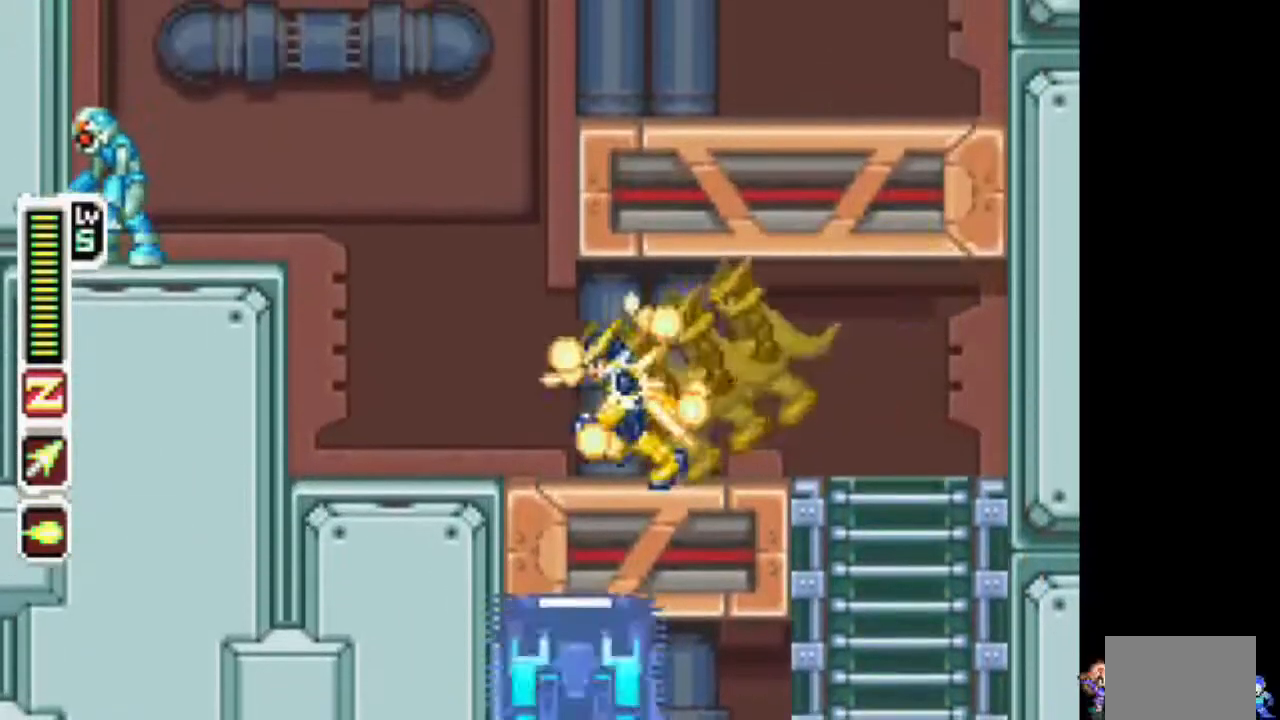
{"dt_ms": 500, "buttons": ["CIRCLE", "DPAD_RIGHT"]}
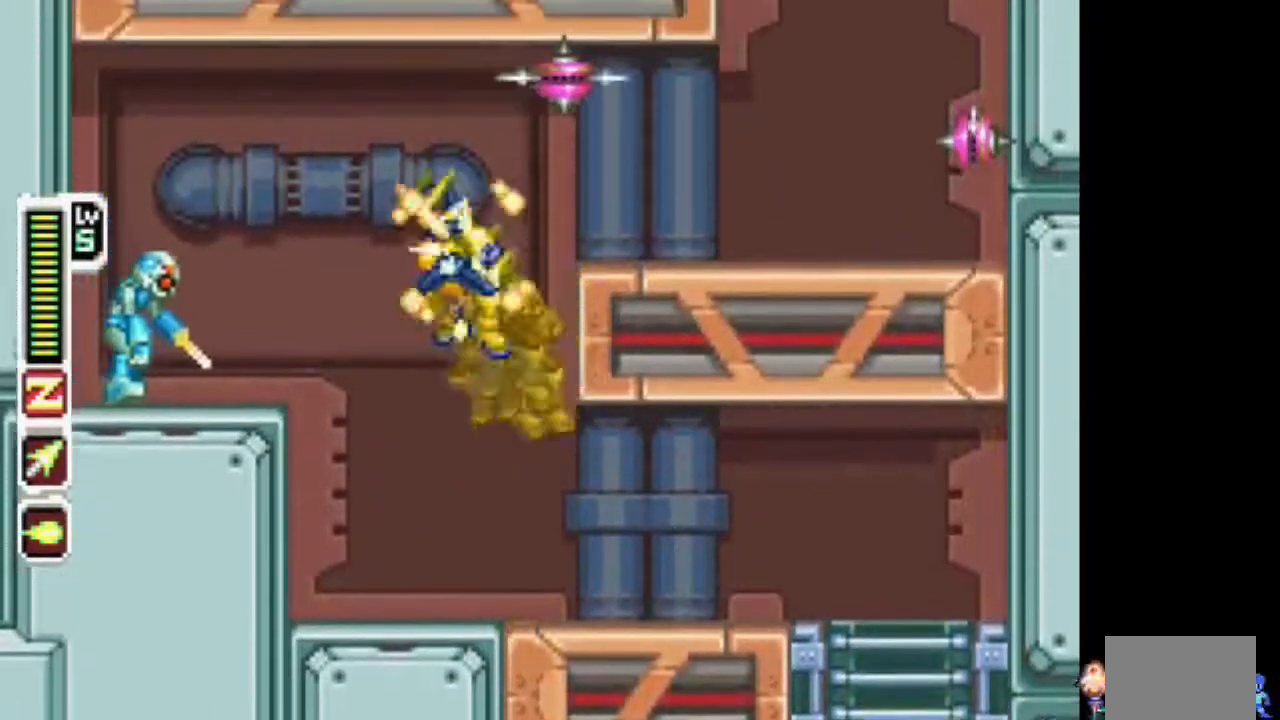
{"dt_ms": 500, "buttons": ["TRIANGLE", "DPAD_RIGHT"], "events": [[133, "TRIANGLE", "down"], [283, "CIRCLE", "up"]]}
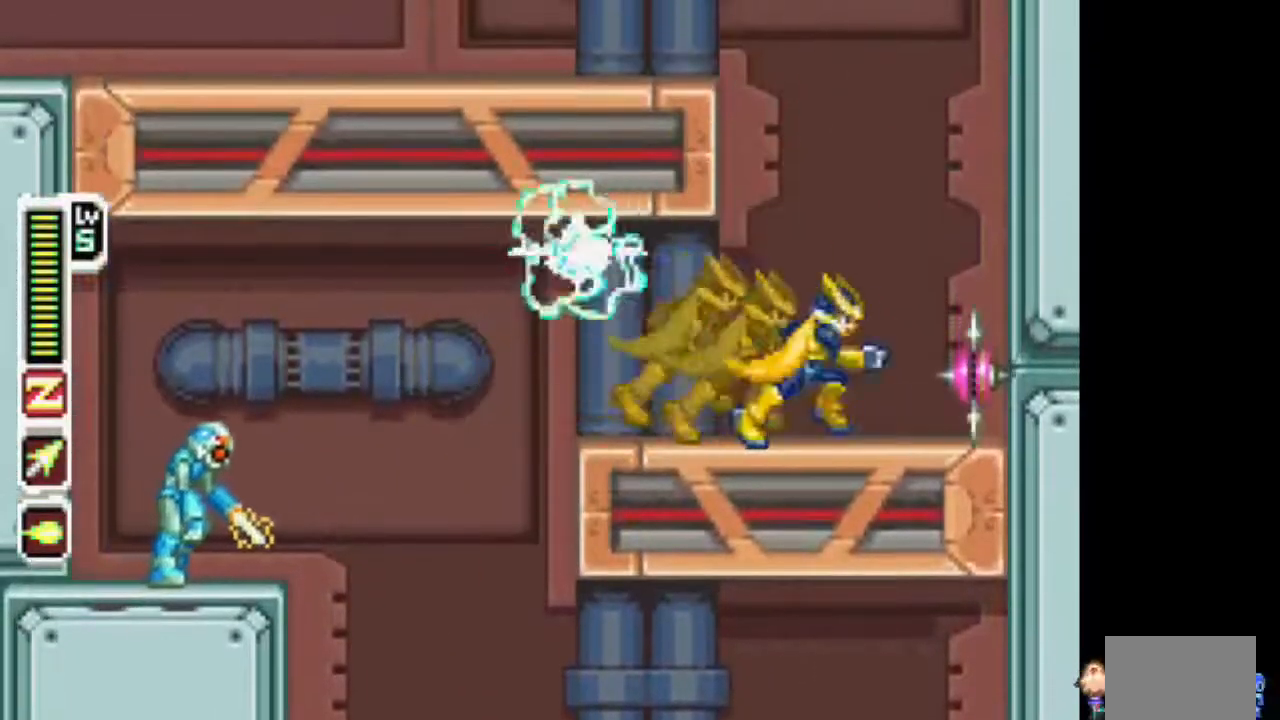
{"dt_ms": 1000, "buttons": ["CIRCLE", "TRIANGLE", "L1", "DPAD_LEFT"]}
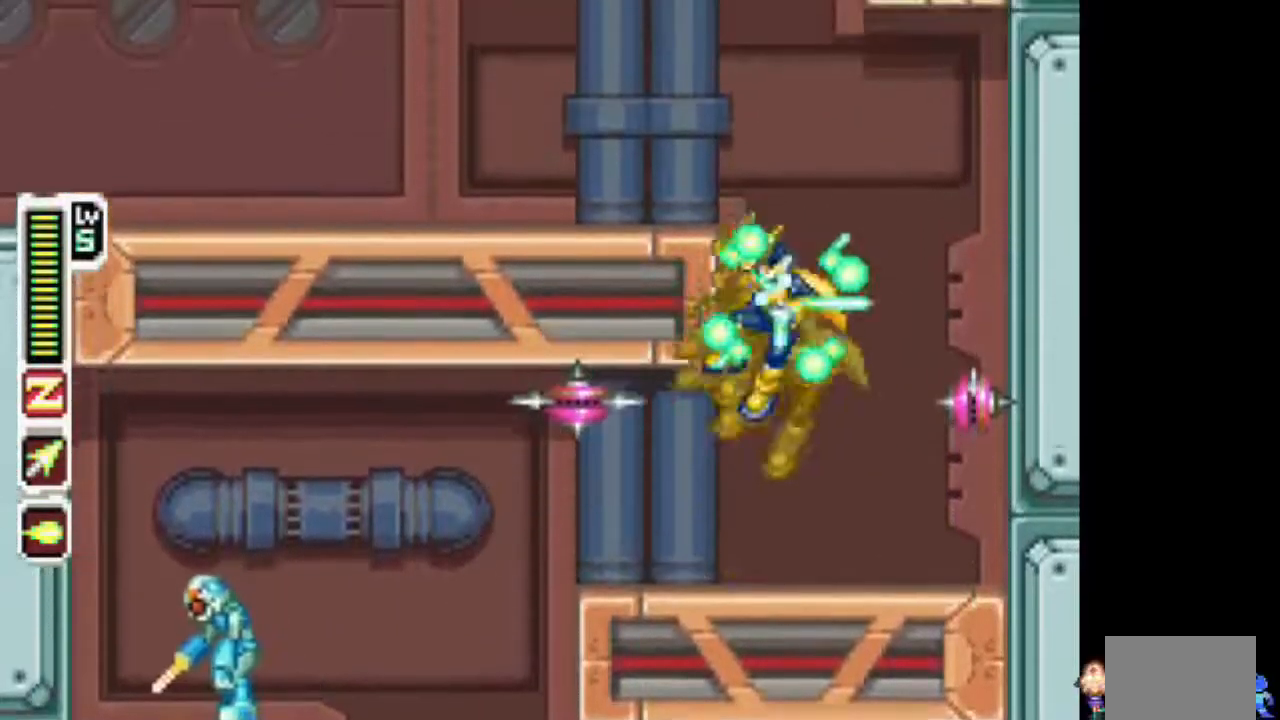
{"dt_ms": 500, "buttons": ["TRIANGLE", "DPAD_LEFT"], "events": [[333, "CIRCLE", "up"], [333, "L1", "up"]]}
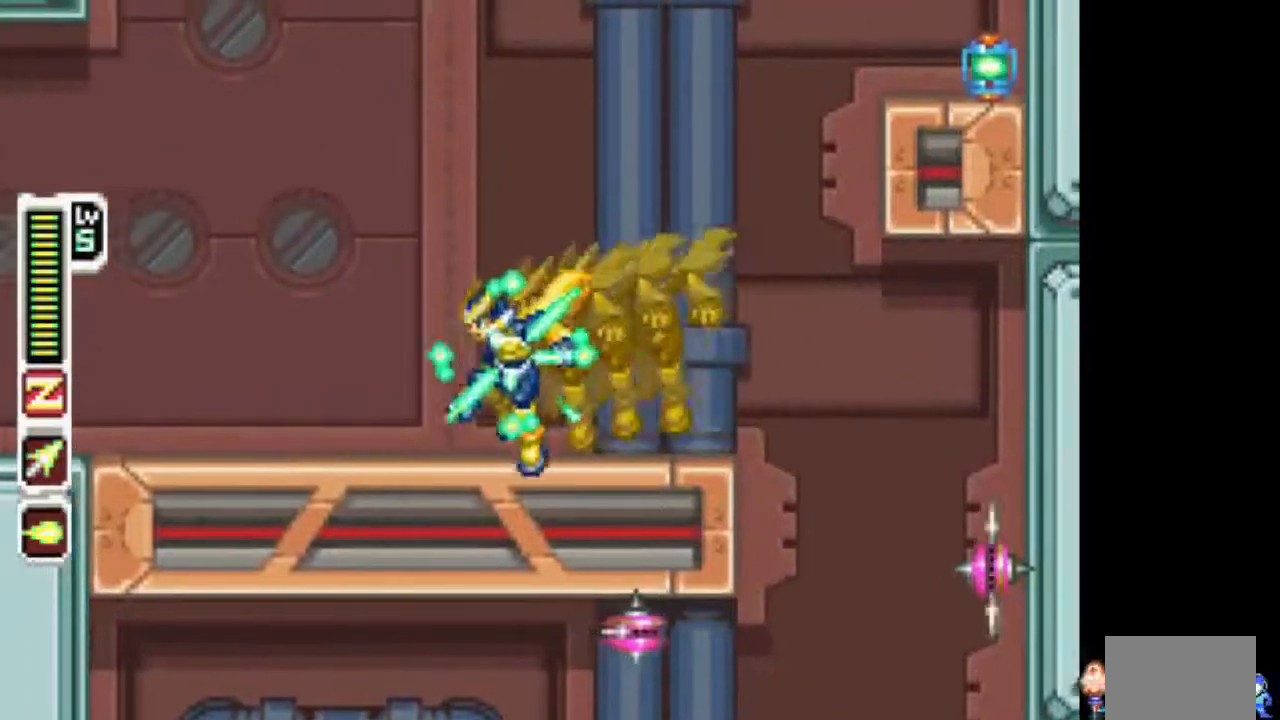
{"dt_ms": 500, "buttons": ["TRIANGLE", "DPAD_LEFT"], "events": []}
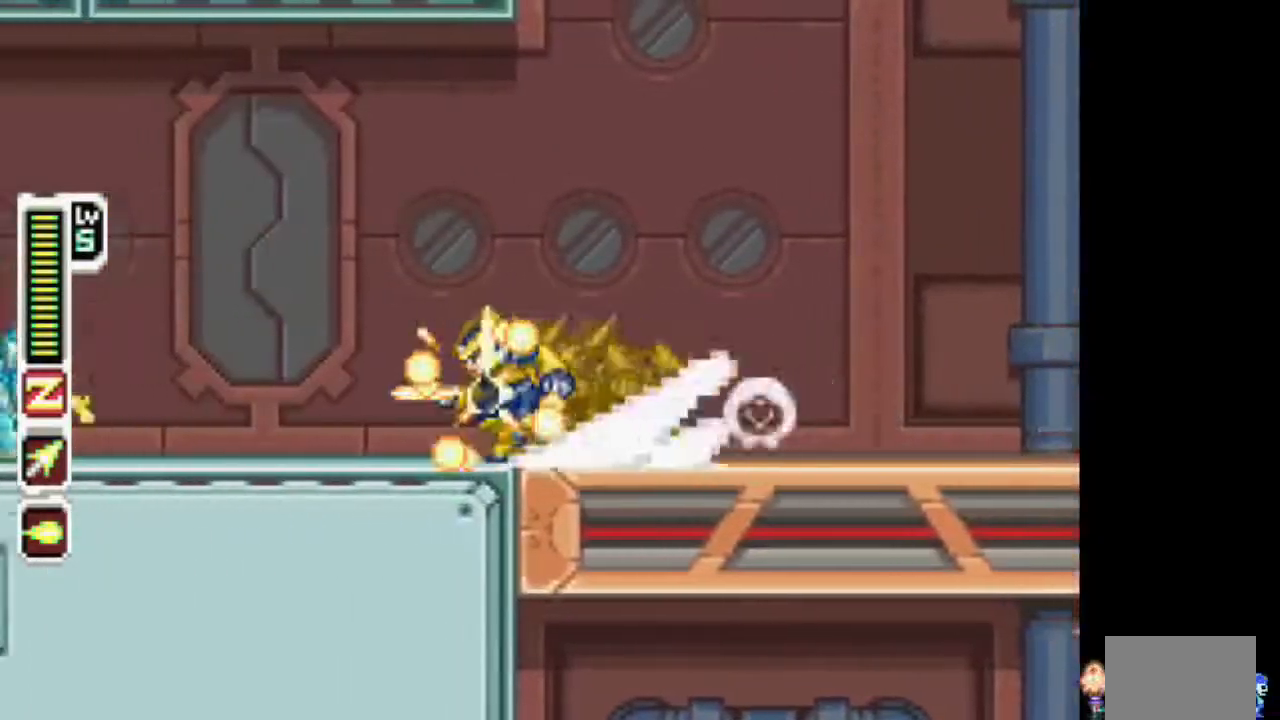
{"dt_ms": 500, "buttons": ["TRIANGLE", "DPAD_LEFT"], "events": [[133, "CIRCLE", "down"], [450, "CIRCLE", "up"]]}
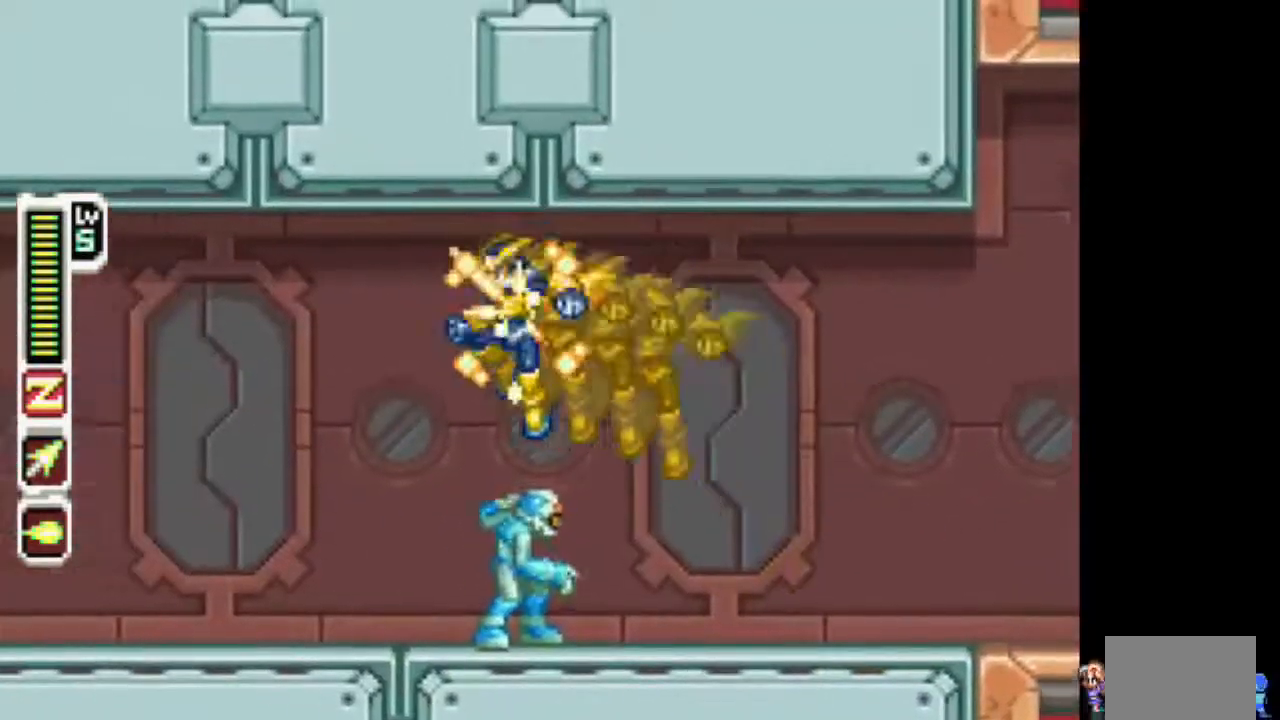
{"dt_ms": 1000, "buttons": ["TRIANGLE", "DPAD_LEFT"]}